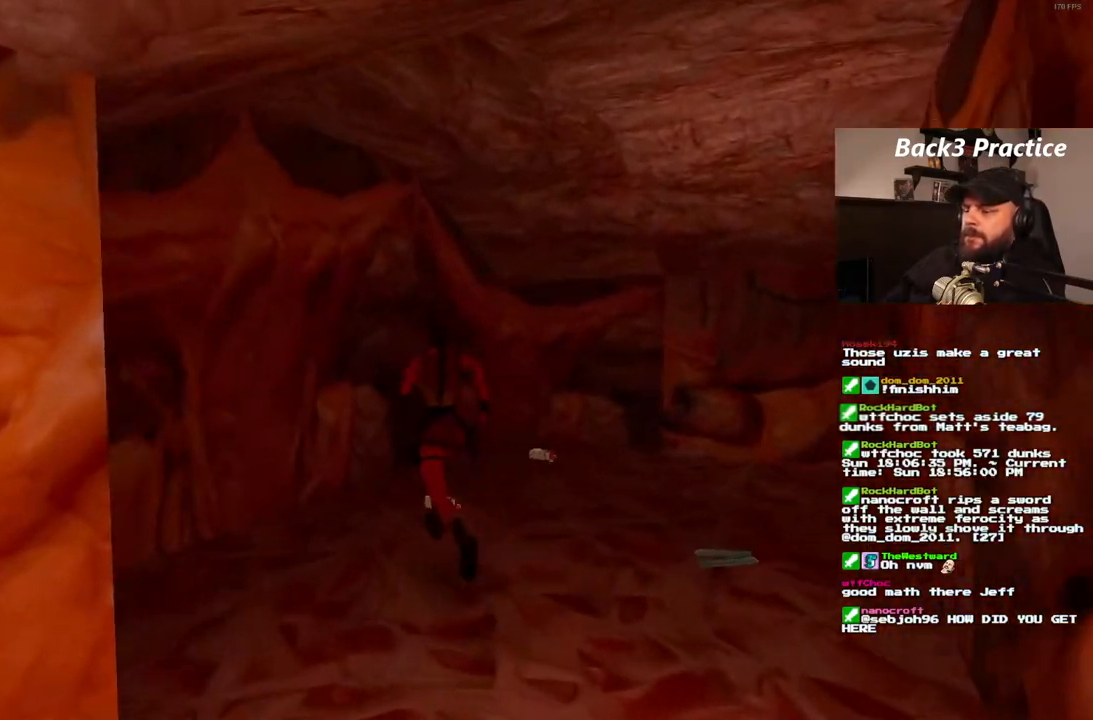
Gameplay with a controller (PlayStation layout); each line is a JSON object with the inputs held at the frame after it. "events" lists button and stick changes between this image and that frame as [ms after this image, input, new state], when the widget could be followed in between. Not read: HOME L3 R3.
{"buttons": ["DPAD_RIGHT"], "left_stick": "center", "right_stick": "center", "events": []}
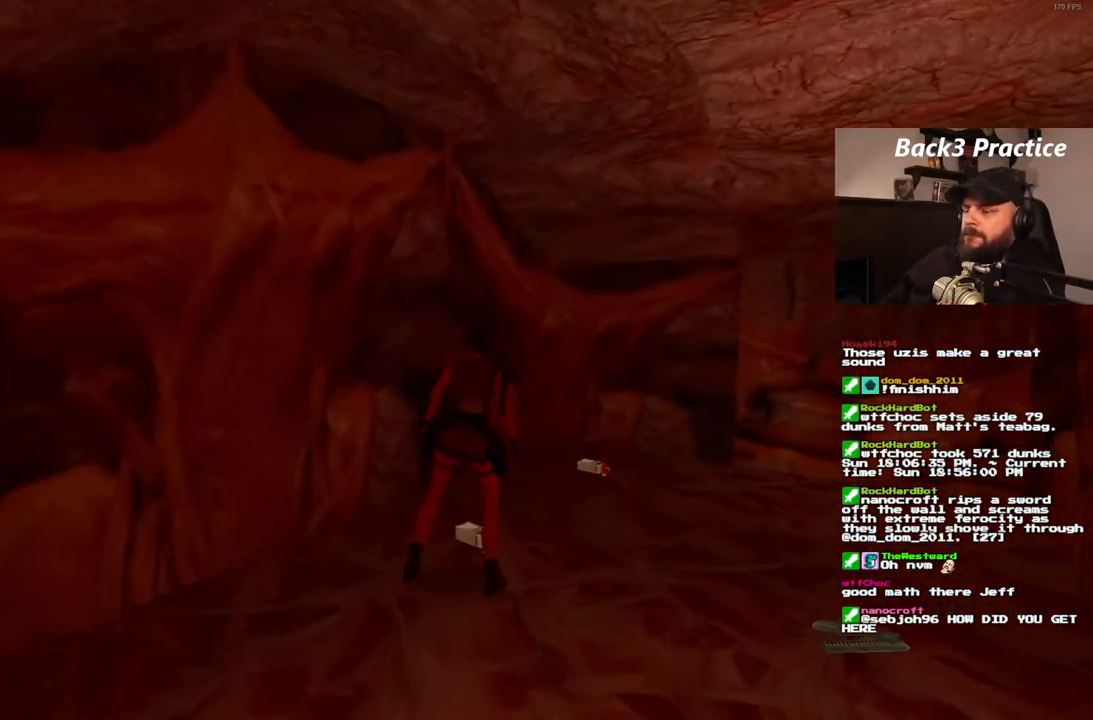
{"buttons": ["CROSS"], "left_stick": "center", "right_stick": "center", "events": [[300, "DPAD_RIGHT", "up"], [367, "CROSS", "down"]]}
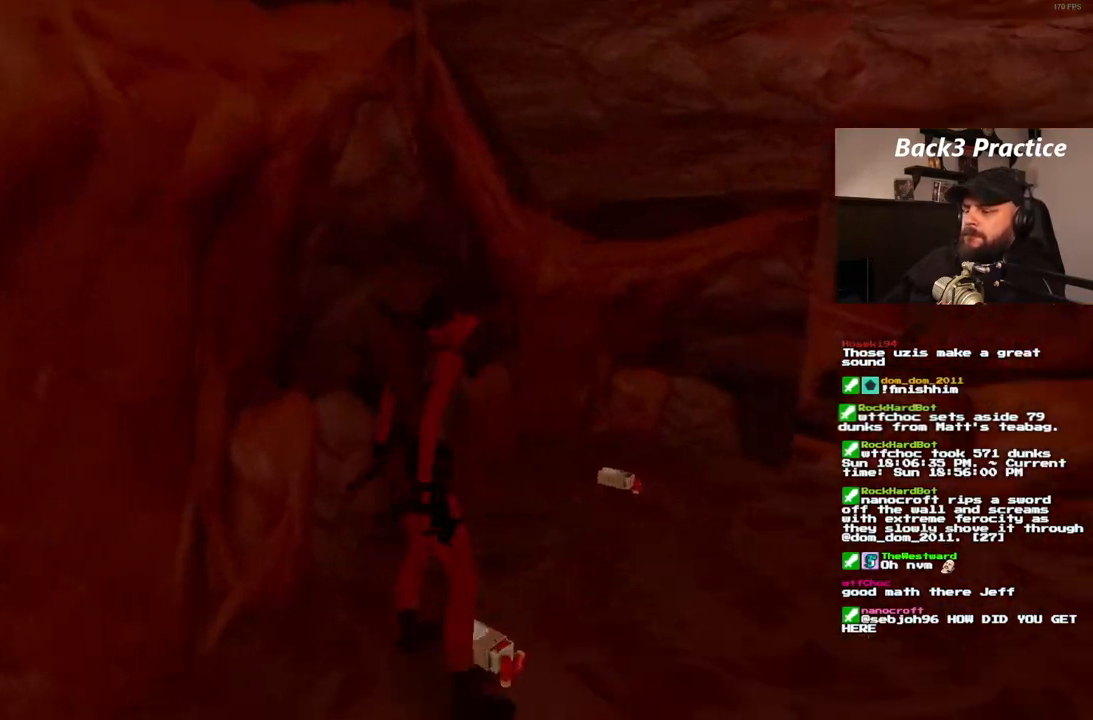
{"buttons": [], "left_stick": "center", "right_stick": "center", "events": [[250, "CROSS", "up"]]}
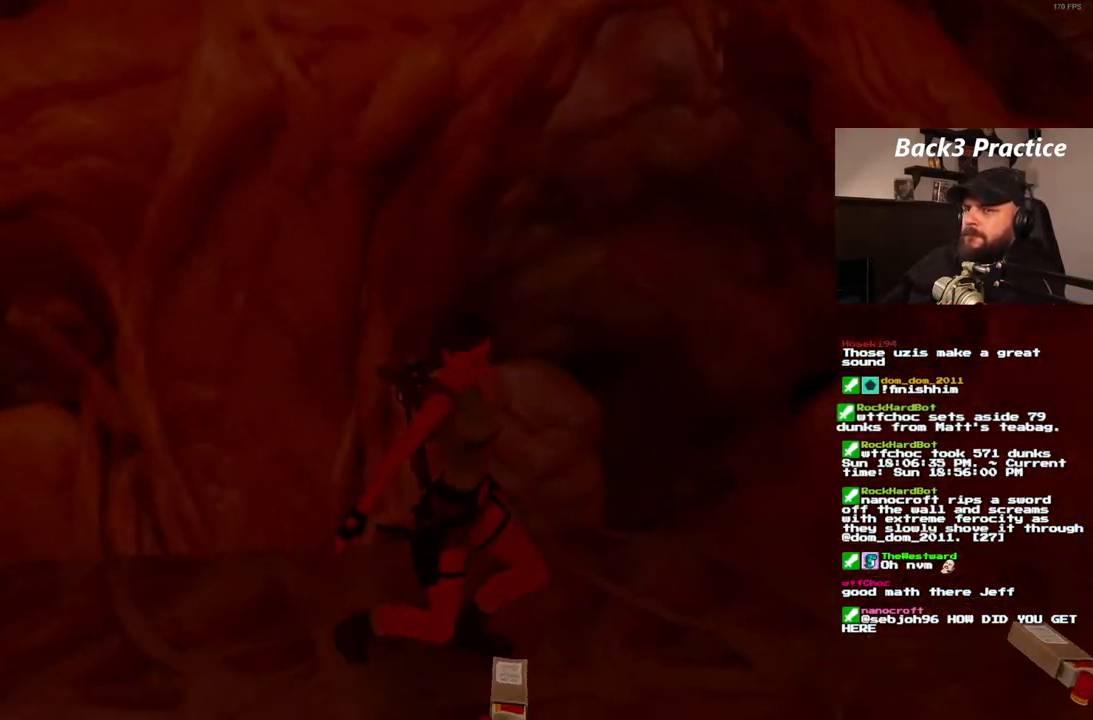
{"buttons": ["DPAD_UP"], "left_stick": "center", "right_stick": "center", "events": [[400, "DPAD_UP", "down"]]}
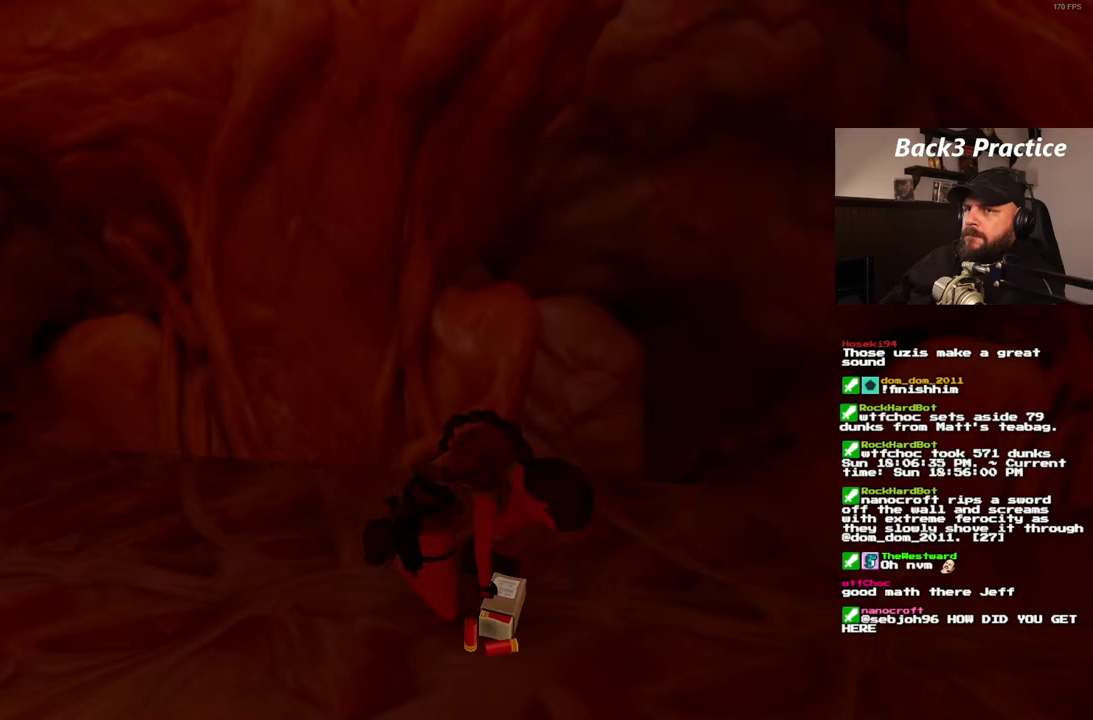
{"buttons": ["DPAD_UP", "DPAD_LEFT"], "left_stick": "center", "right_stick": "center", "events": [[67, "DPAD_LEFT", "down"]]}
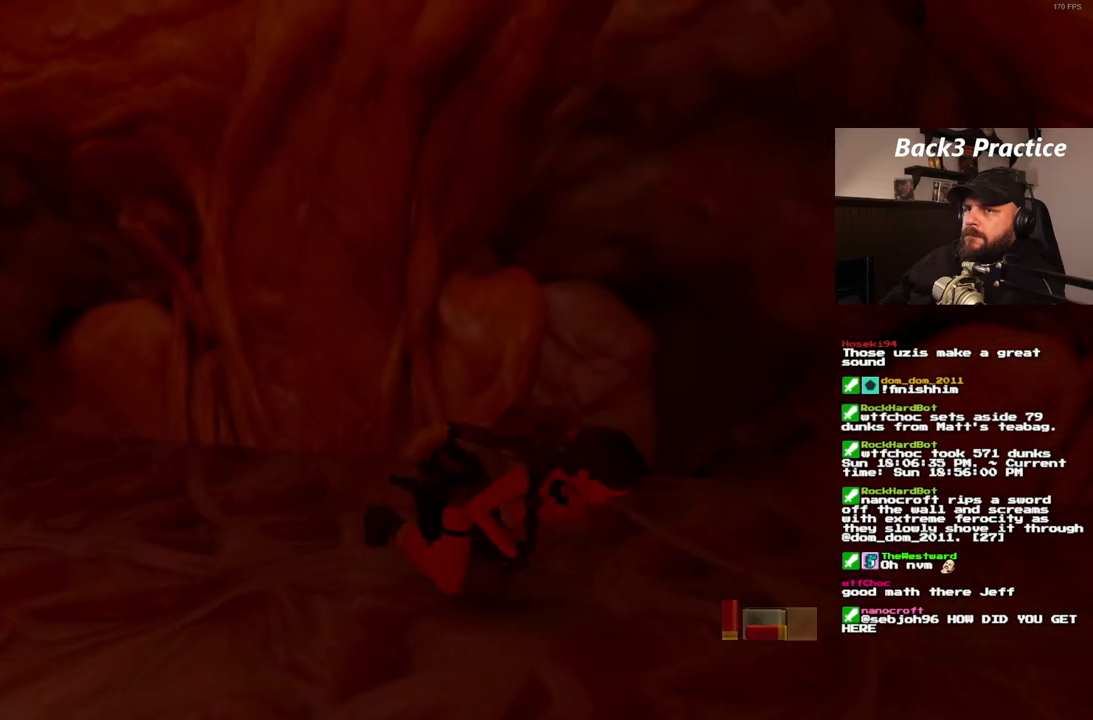
{"buttons": ["DPAD_UP", "DPAD_LEFT"], "left_stick": "center", "right_stick": "center", "events": []}
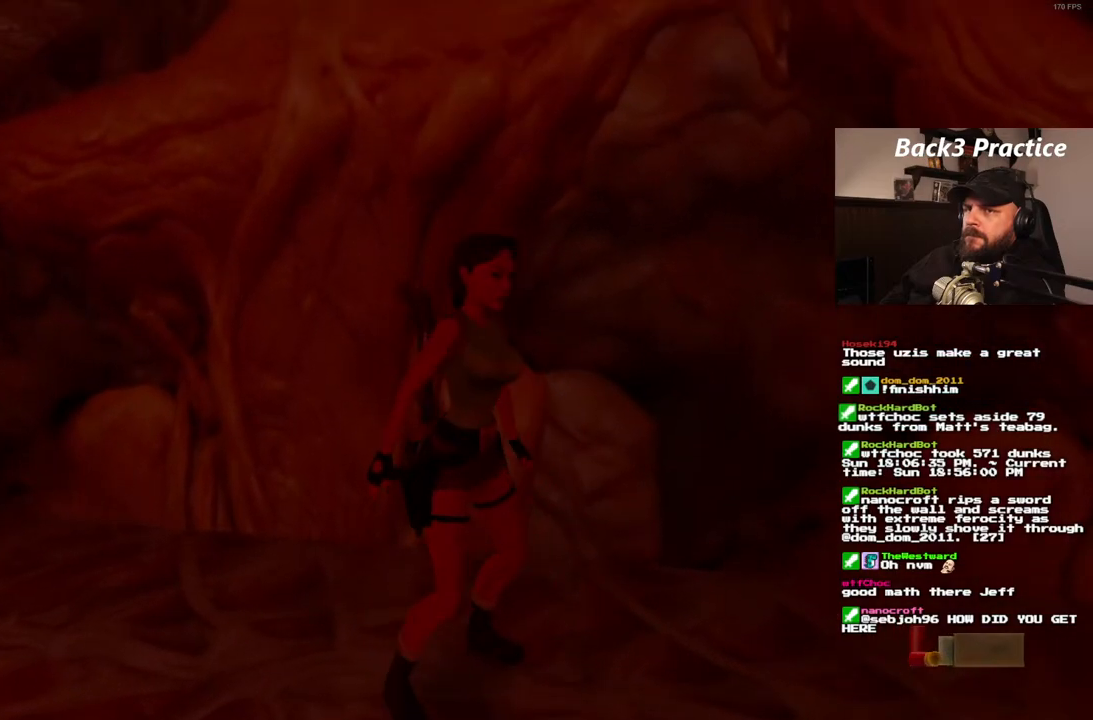
{"buttons": ["DPAD_UP", "DPAD_LEFT"], "left_stick": "center", "right_stick": "center", "events": []}
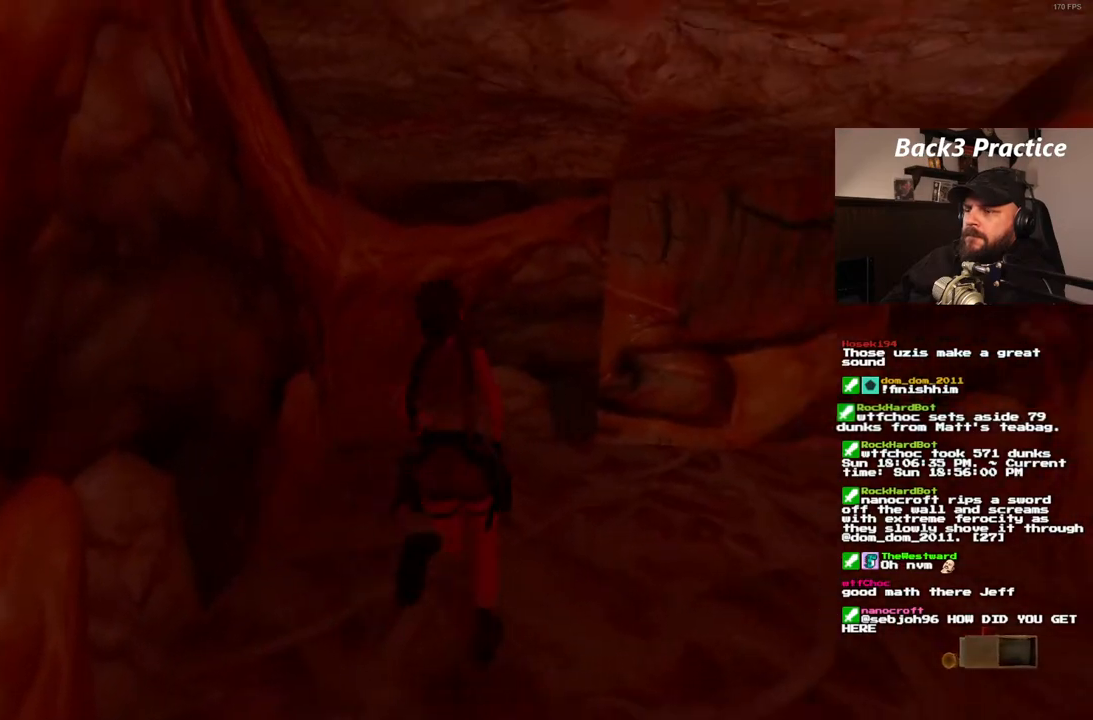
{"buttons": [], "left_stick": "center", "right_stick": "center", "events": [[133, "DPAD_LEFT", "up"], [167, "DPAD_UP", "up"]]}
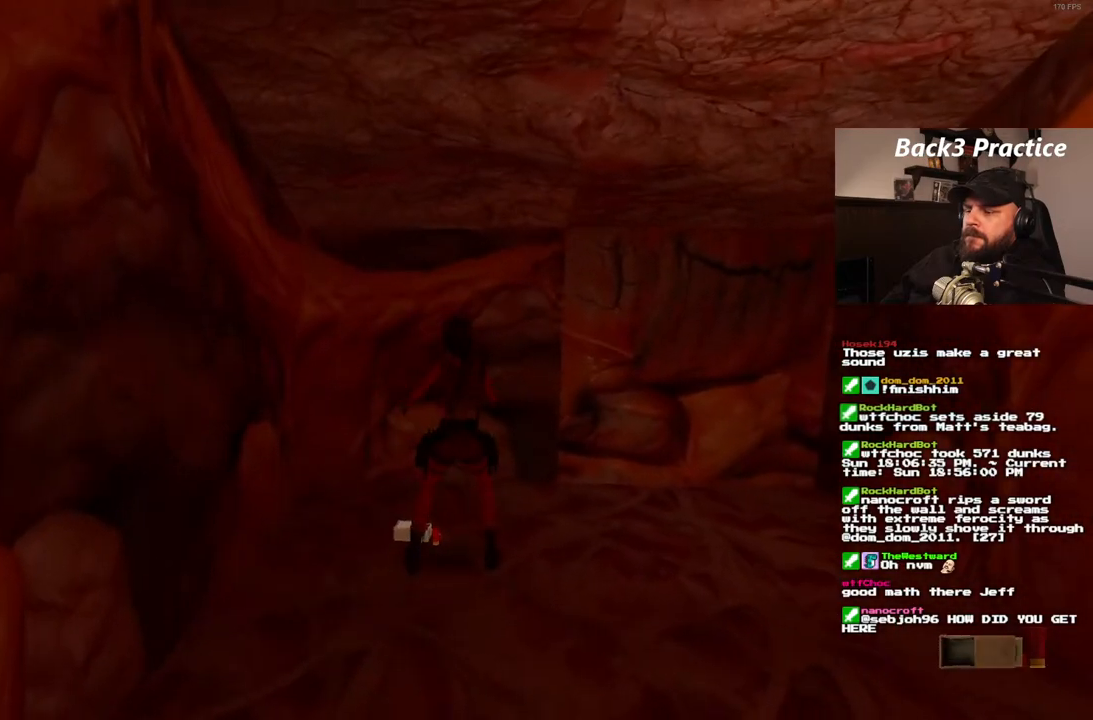
{"buttons": [], "left_stick": "center", "right_stick": "center", "events": [[183, "CROSS", "down"], [483, "CROSS", "up"]]}
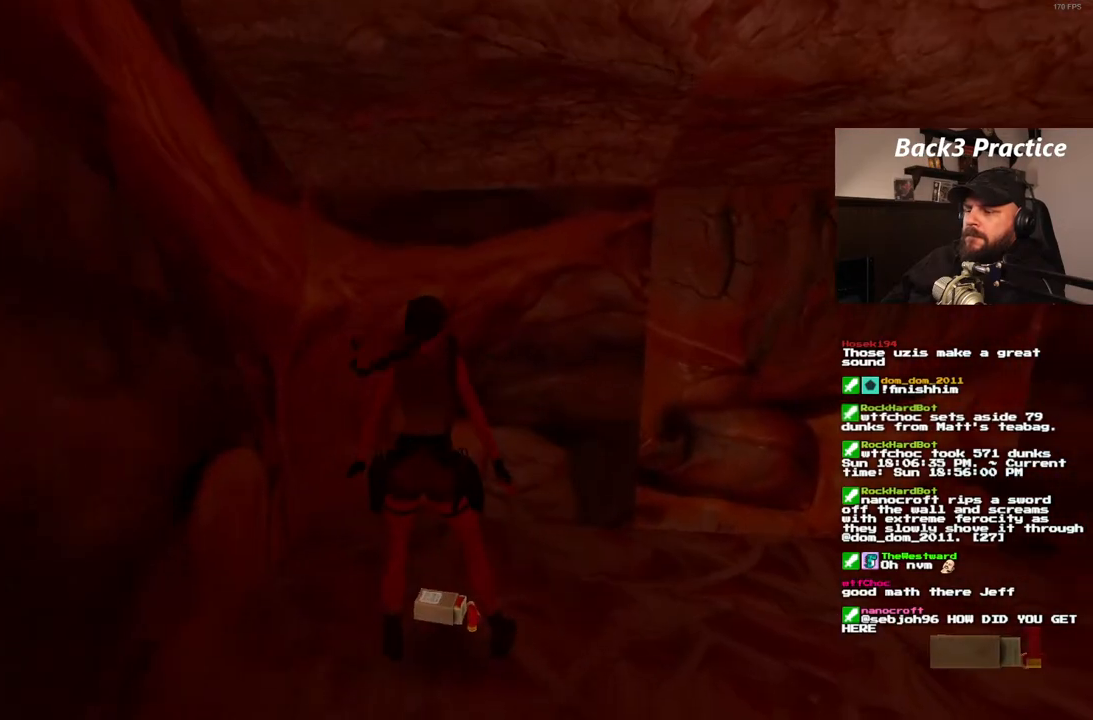
{"buttons": [], "left_stick": "center", "right_stick": "center", "events": []}
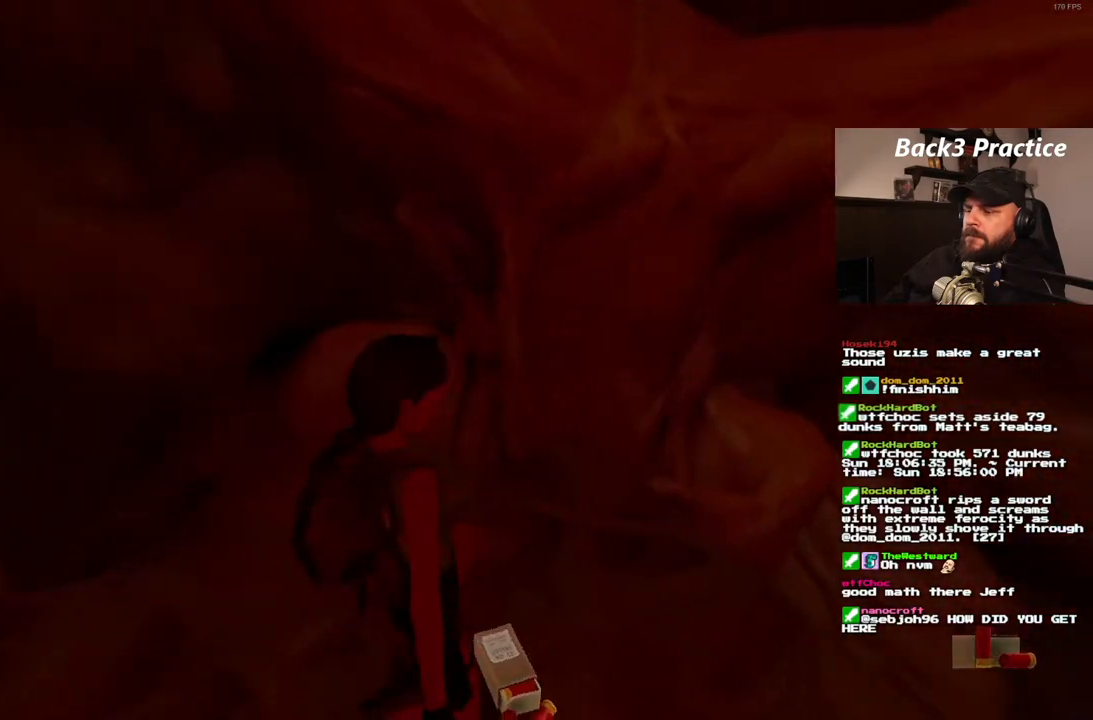
{"buttons": [], "left_stick": "center", "right_stick": "center", "events": []}
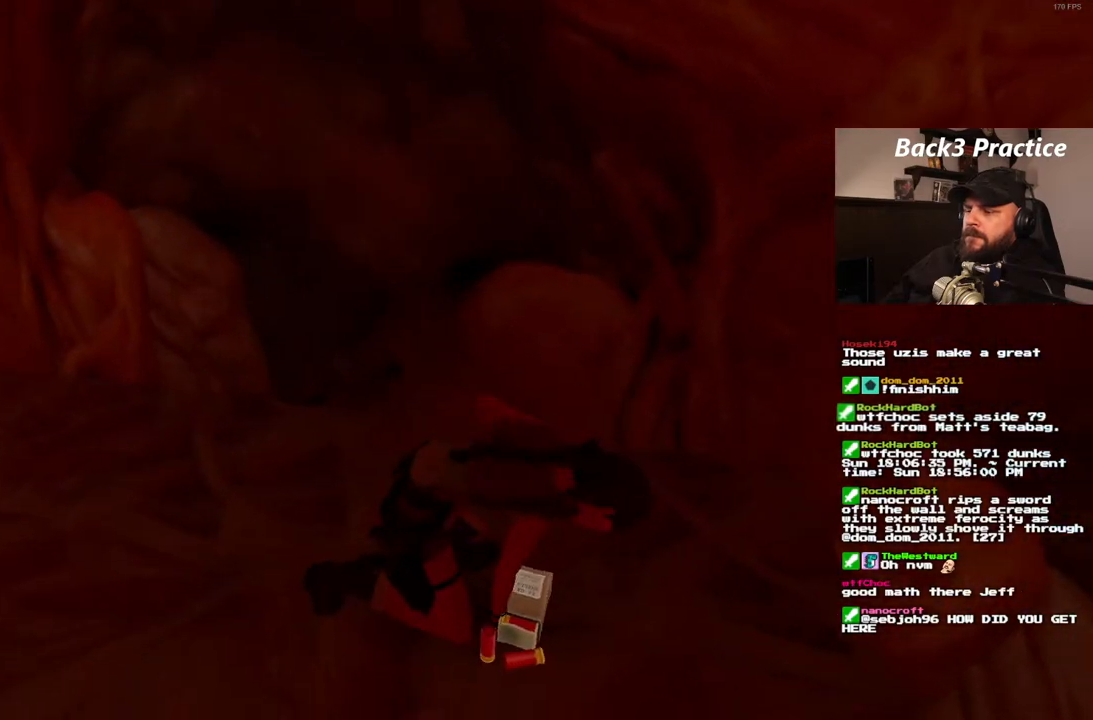
{"buttons": ["DPAD_RIGHT"], "left_stick": "center", "right_stick": "center", "events": [[67, "DPAD_RIGHT", "down"]]}
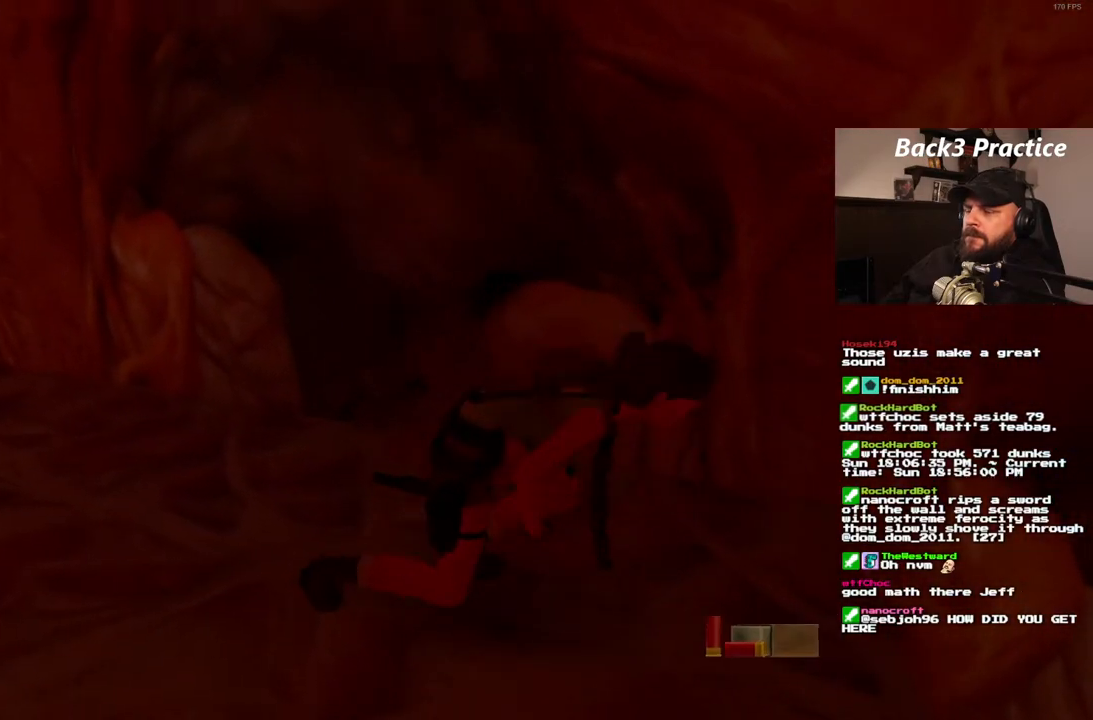
{"buttons": ["DPAD_RIGHT"], "left_stick": "center", "right_stick": "center", "events": []}
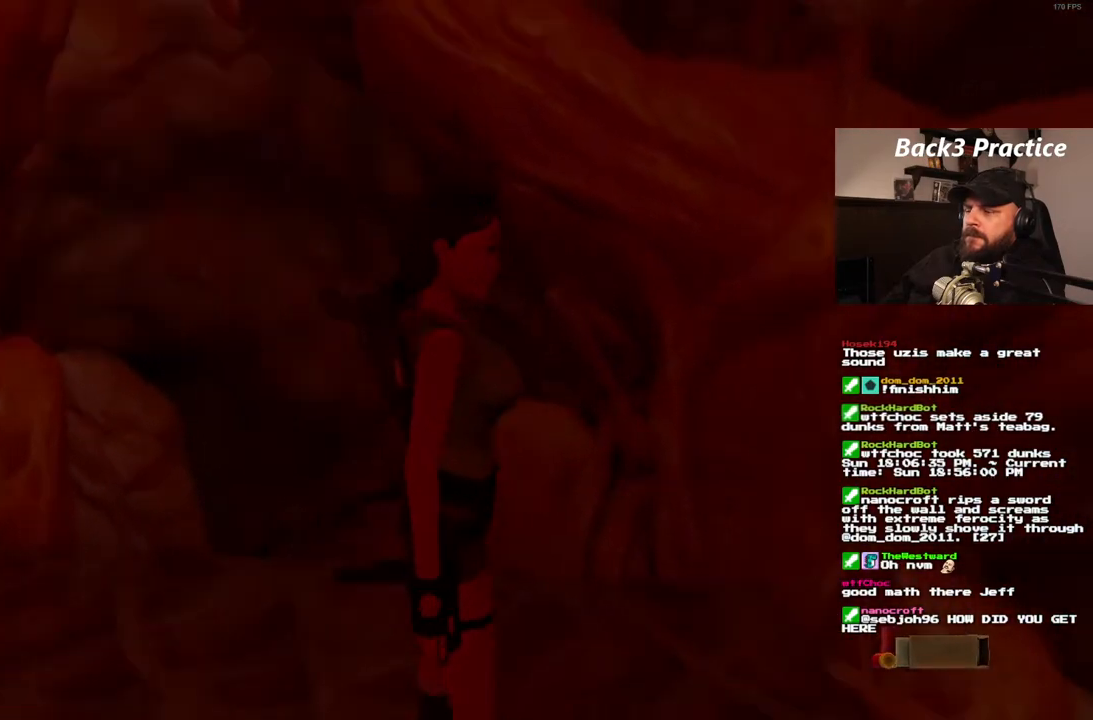
{"buttons": ["DPAD_RIGHT"], "left_stick": "center", "right_stick": "center", "events": []}
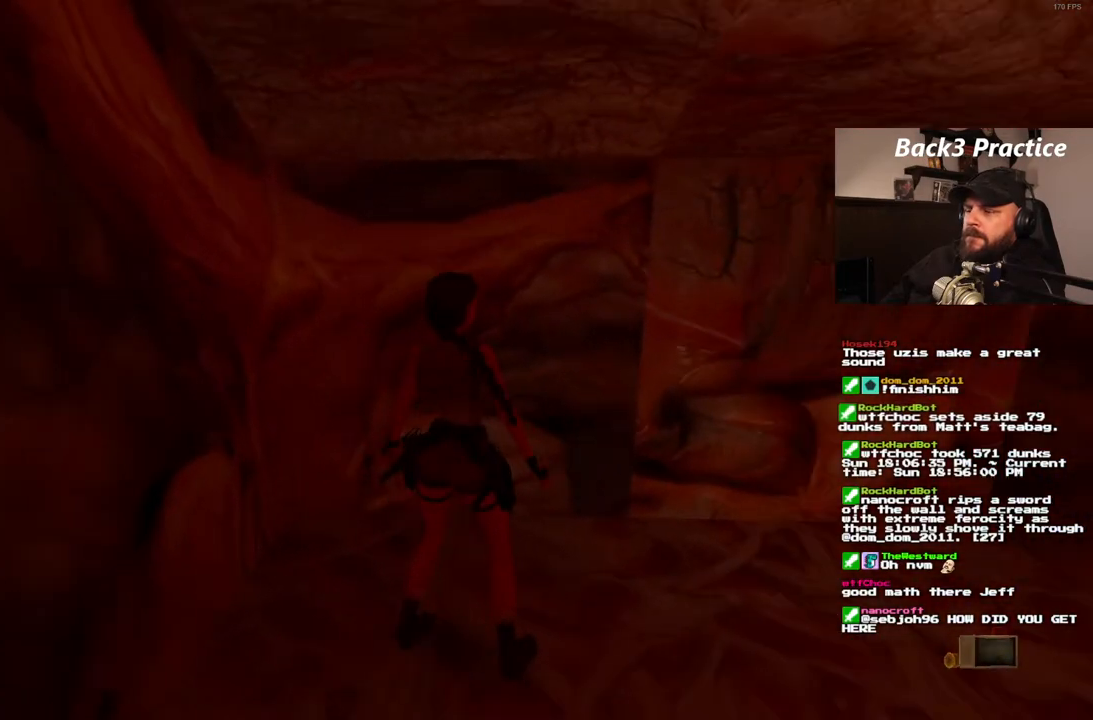
{"buttons": ["DPAD_UP"], "left_stick": "center", "right_stick": "center", "events": [[433, "DPAD_RIGHT", "up"], [433, "DPAD_UP", "down"]]}
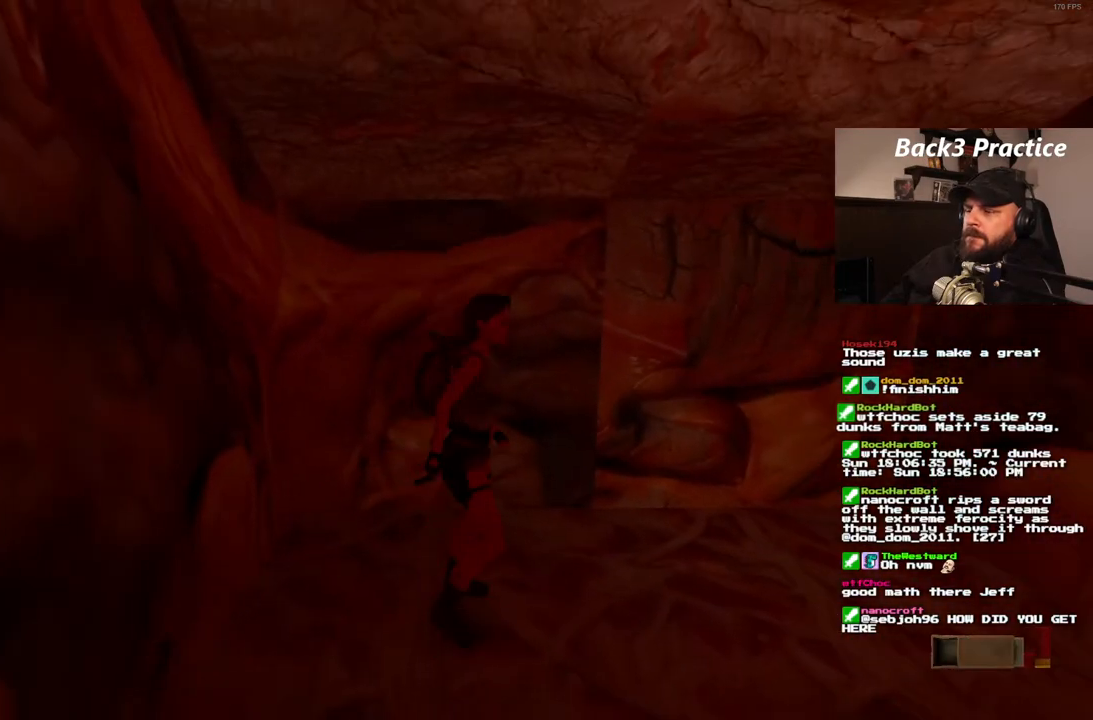
{"buttons": ["DPAD_UP", "DPAD_RIGHT"], "left_stick": "center", "right_stick": "center", "events": [[183, "DPAD_RIGHT", "down"]]}
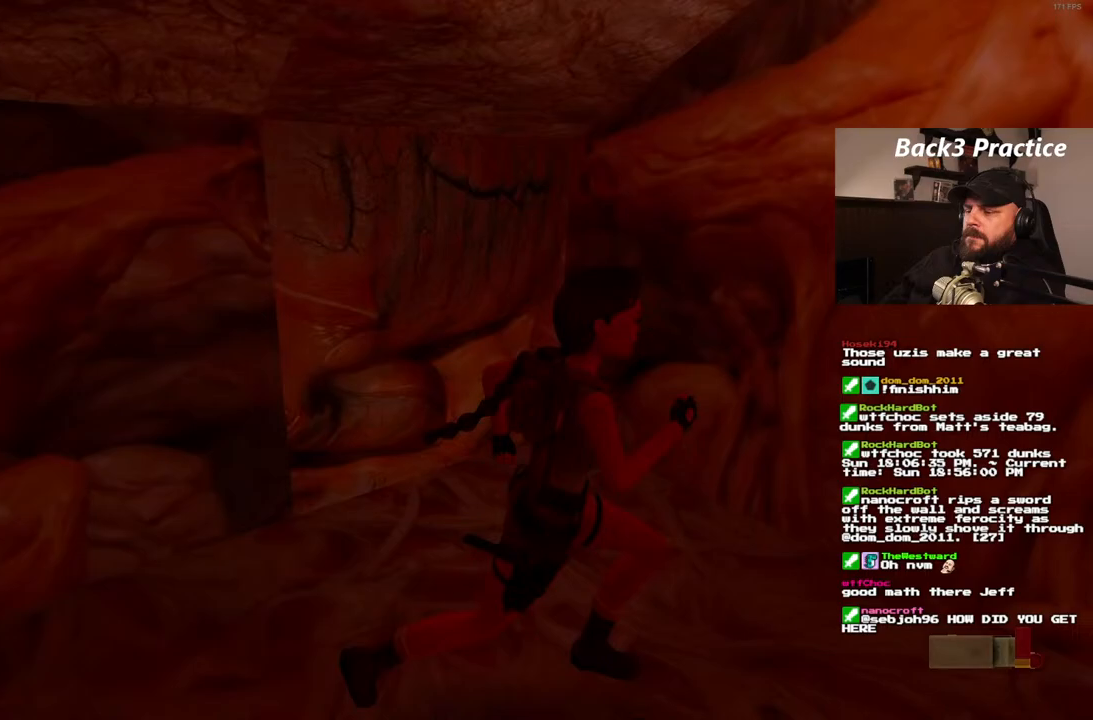
{"buttons": [], "left_stick": "center", "right_stick": "center", "events": [[300, "DPAD_UP", "up"], [383, "DPAD_RIGHT", "up"]]}
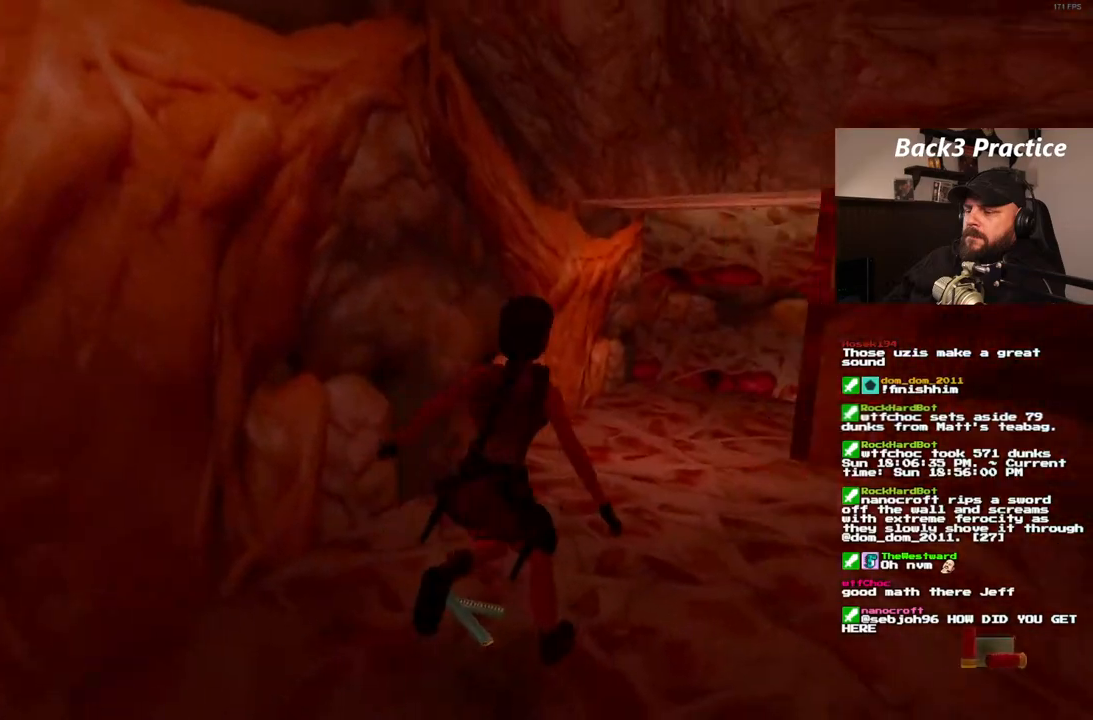
{"buttons": ["CROSS"], "left_stick": "center", "right_stick": "center", "events": [[367, "CROSS", "down"]]}
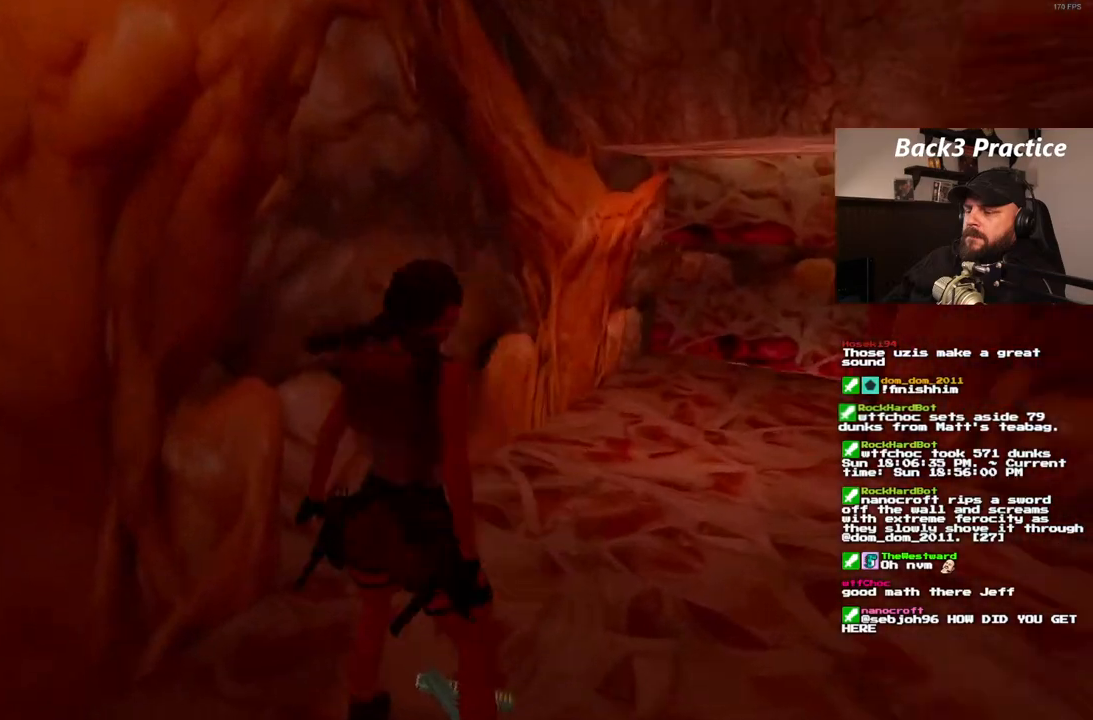
{"buttons": [], "left_stick": "center", "right_stick": "center", "events": [[17, "CROSS", "up"]]}
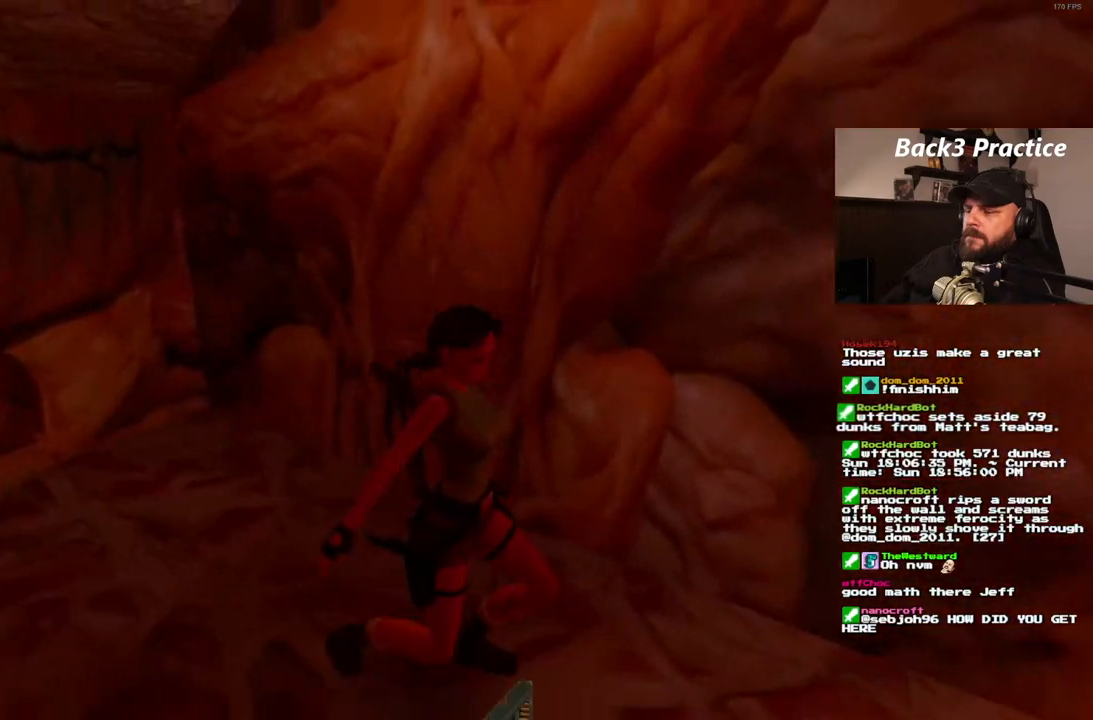
{"buttons": [], "left_stick": "center", "right_stick": "center", "events": []}
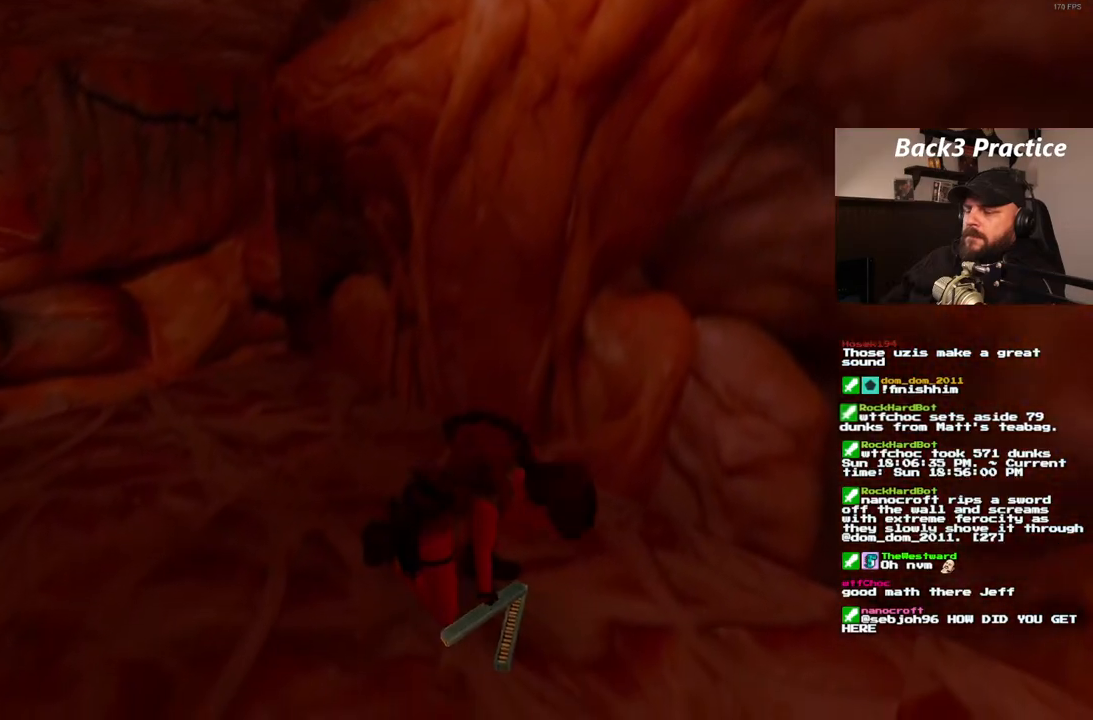
{"buttons": ["DPAD_UP"], "left_stick": "center", "right_stick": "center", "events": [[67, "DPAD_UP", "down"]]}
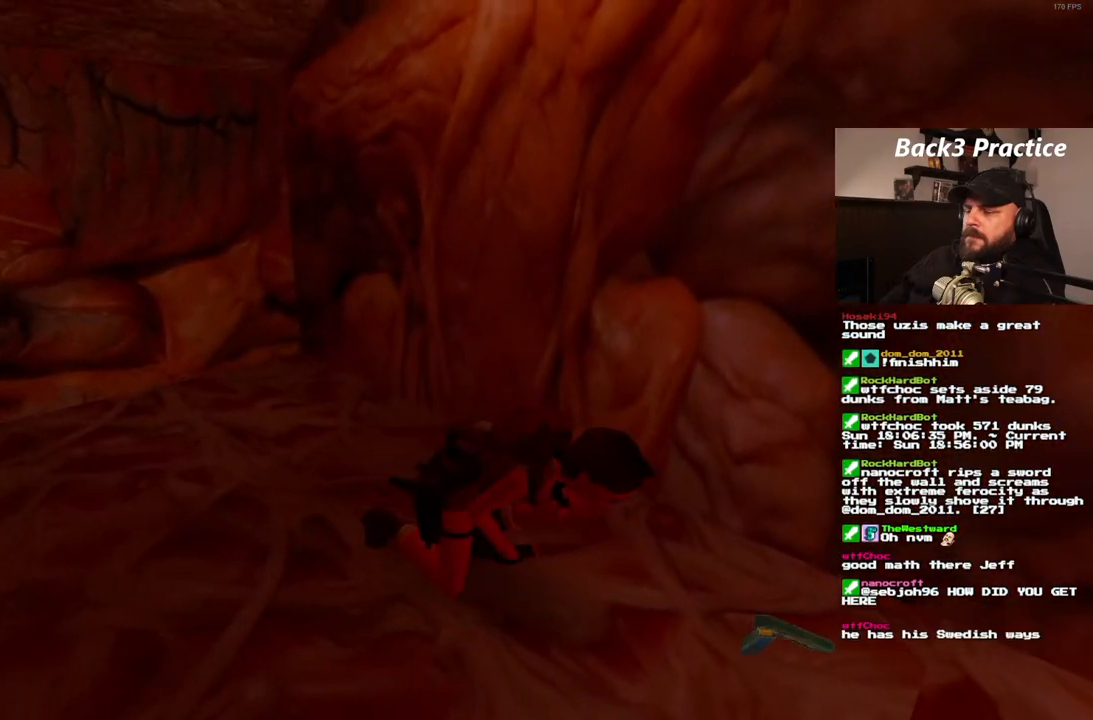
{"buttons": ["DPAD_UP"], "left_stick": "center", "right_stick": "center", "events": []}
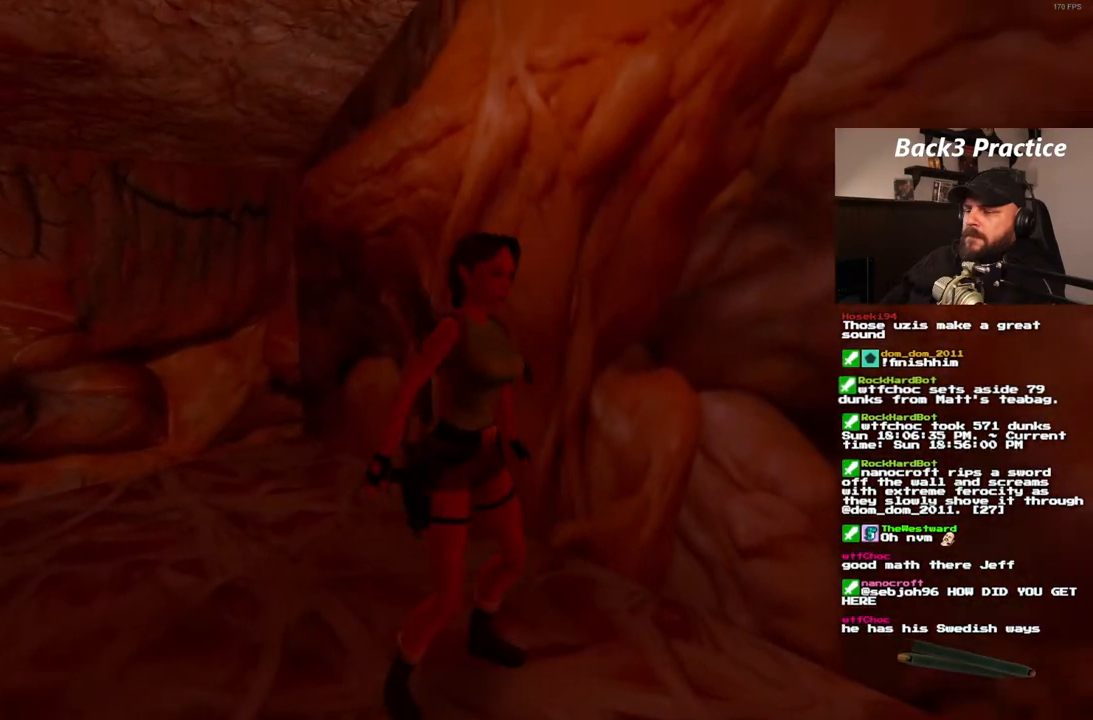
{"buttons": ["DPAD_UP"], "left_stick": "center", "right_stick": "center", "events": []}
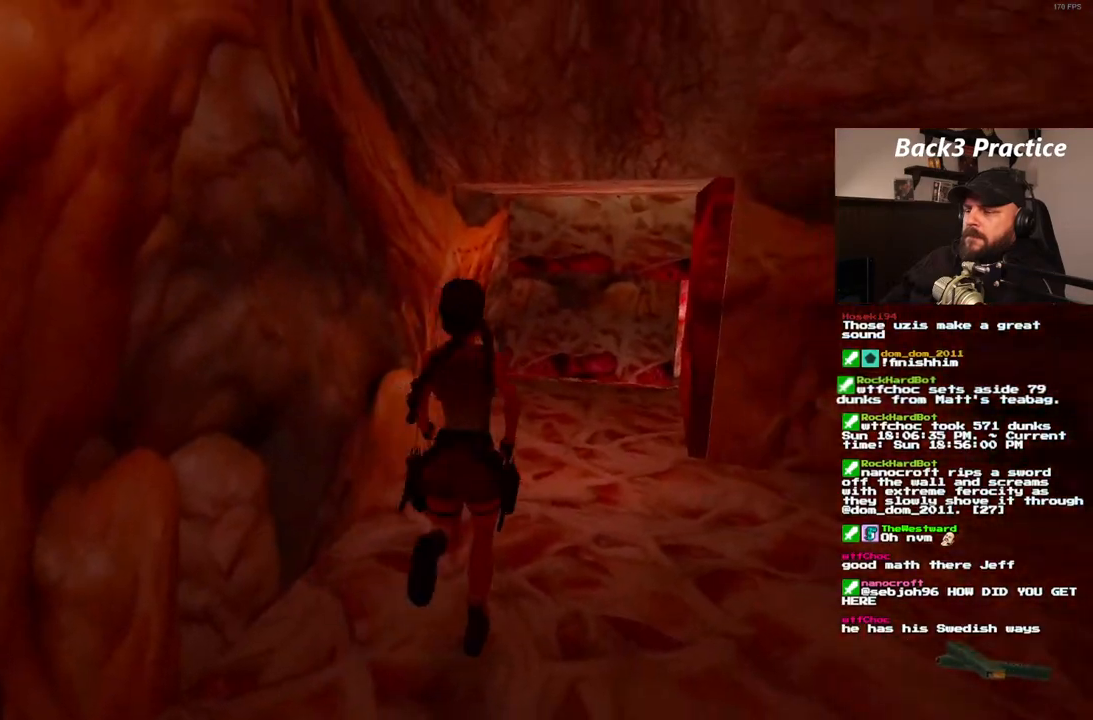
{"buttons": ["DPAD_UP"], "left_stick": "center", "right_stick": "center", "events": []}
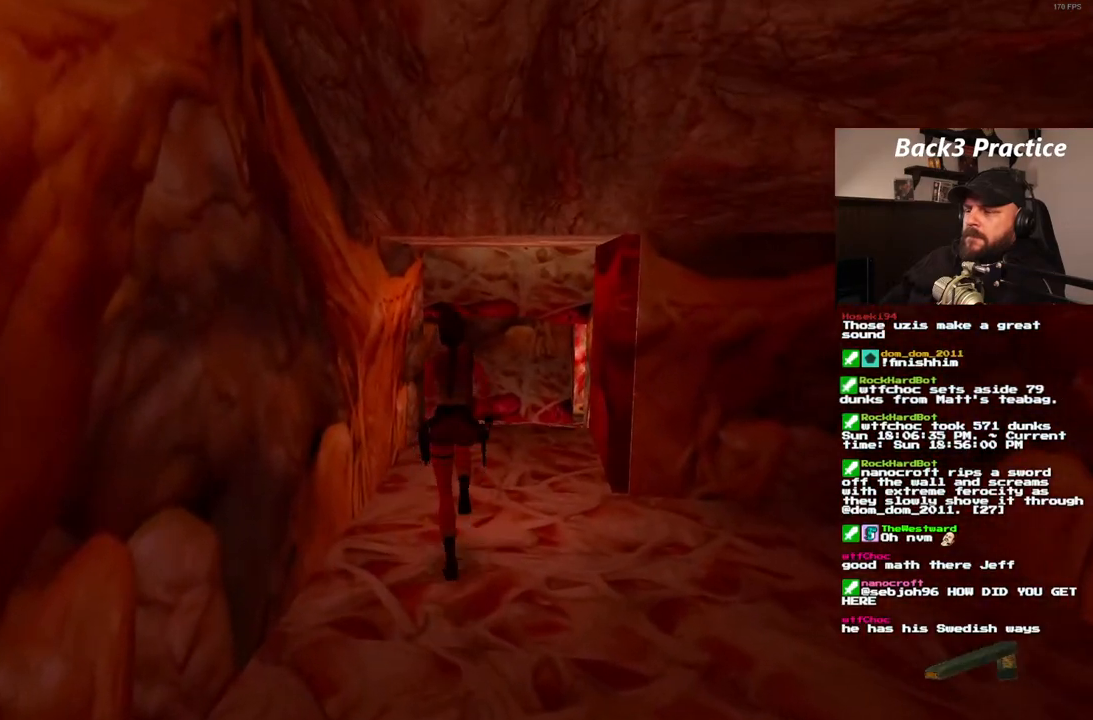
{"buttons": ["SQUARE", "DPAD_UP"], "left_stick": "center", "right_stick": "center", "events": [[50, "DPAD_RIGHT", "down"], [200, "SQUARE", "down"], [383, "DPAD_RIGHT", "up"]]}
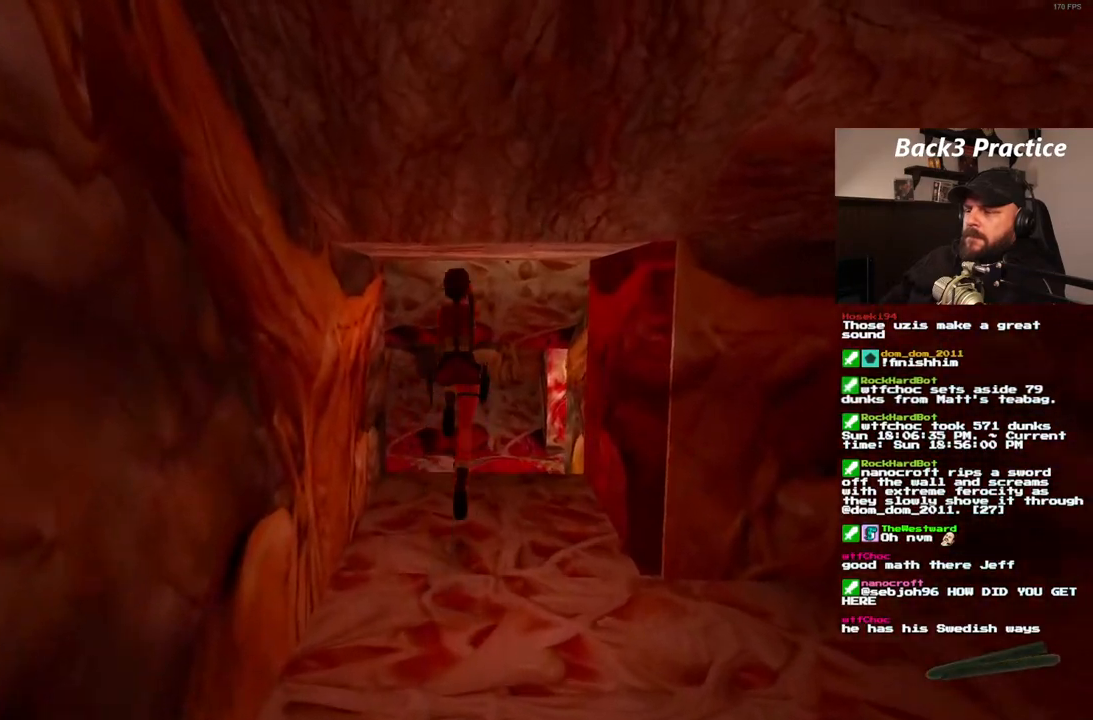
{"buttons": ["DPAD_UP"], "left_stick": "center", "right_stick": "center", "events": [[100, "SQUARE", "up"]]}
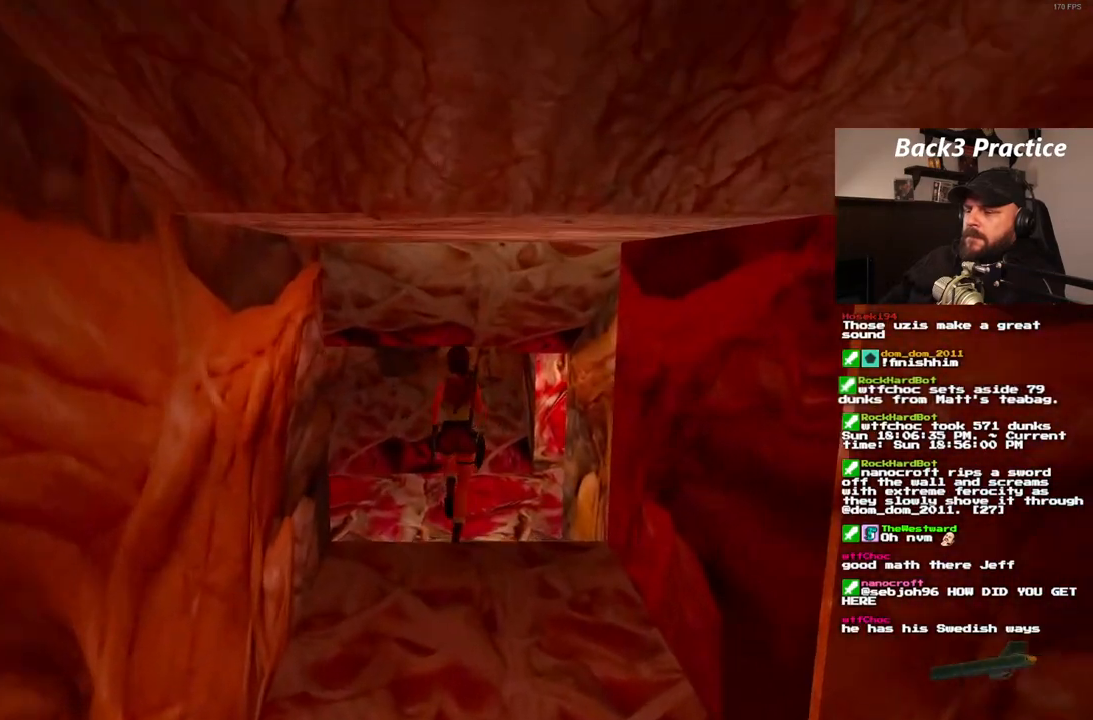
{"buttons": ["DPAD_UP", "DPAD_RIGHT"], "left_stick": "center", "right_stick": "center", "events": [[100, "DPAD_RIGHT", "down"]]}
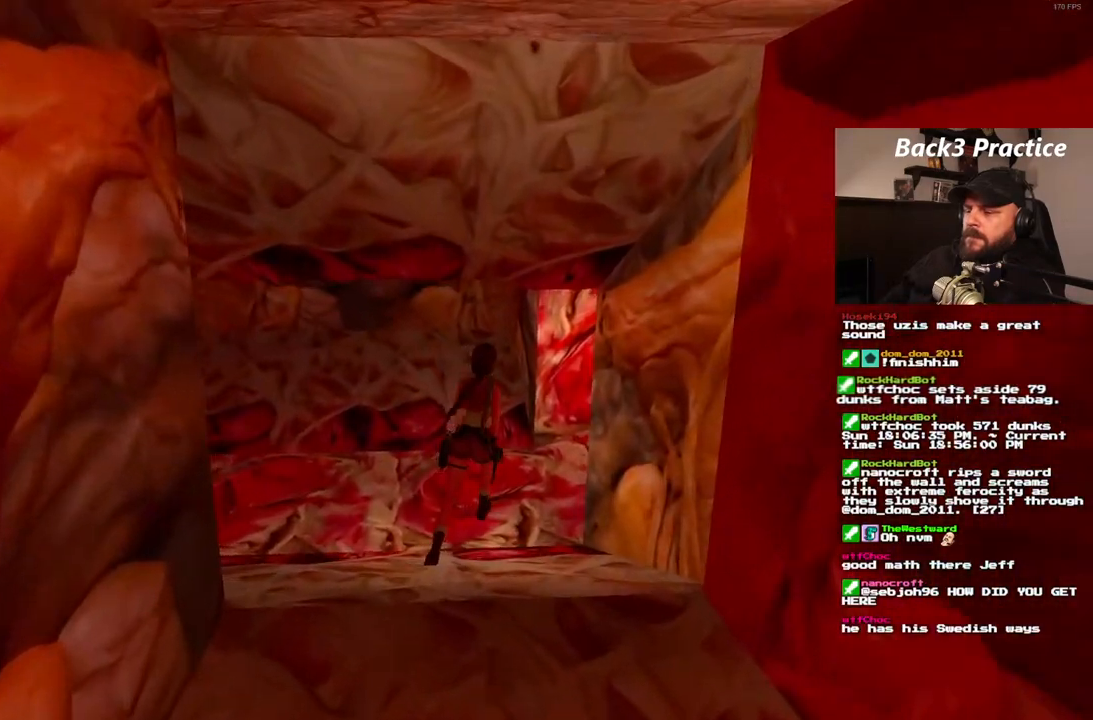
{"buttons": ["DPAD_UP", "DPAD_RIGHT"], "left_stick": "center", "right_stick": "center", "events": [[250, "DPAD_RIGHT", "up"], [383, "DPAD_RIGHT", "down"]]}
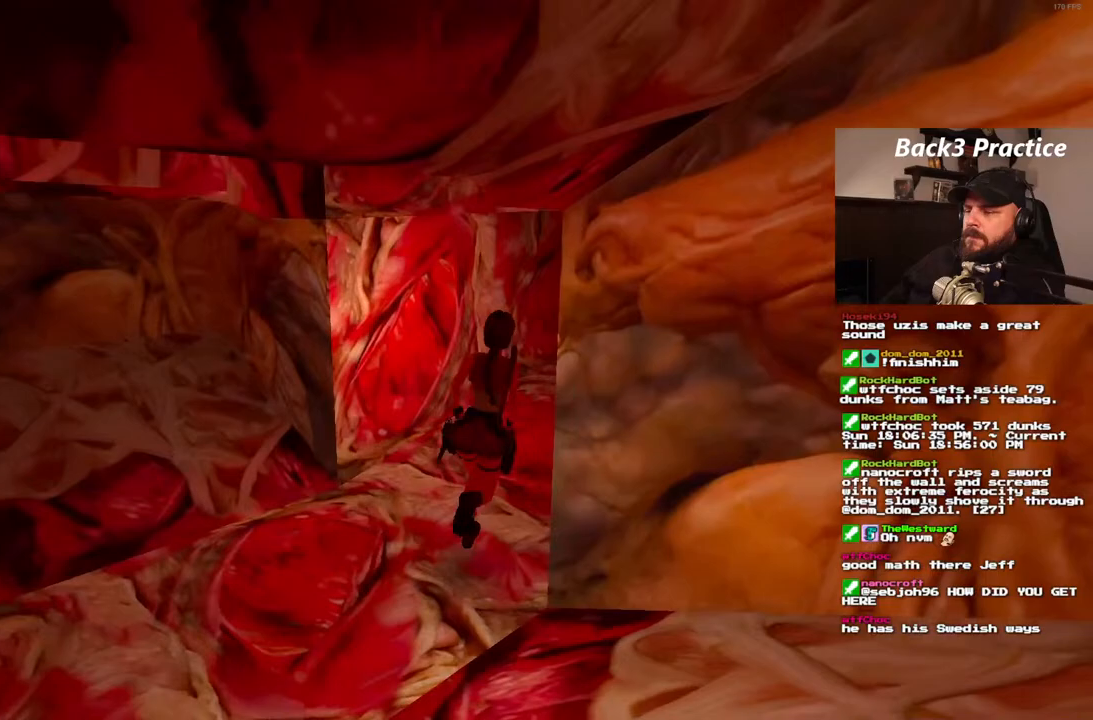
{"buttons": ["DPAD_UP"], "left_stick": "center", "right_stick": "center", "events": [[283, "DPAD_RIGHT", "up"]]}